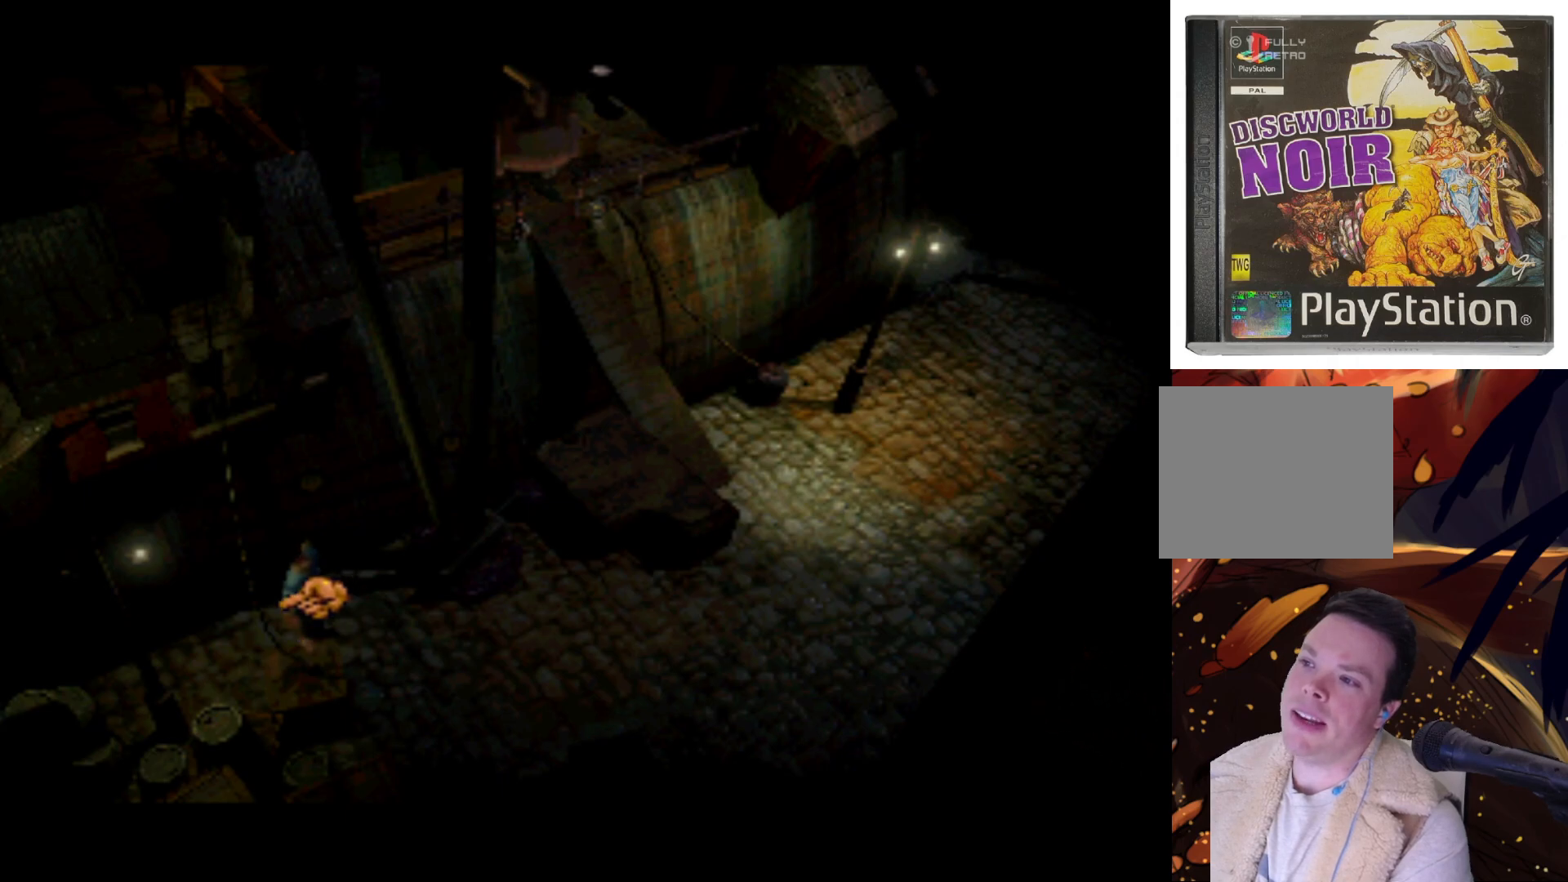
Gameplay with a controller (PlayStation layout); each line is a JSON object with the inputs held at the frame after it. "events" lists button and stick changes between this image and that frame as [ms after this image, input, new state], when the widget could be followed in between. Not read: L3 R3.
{"buttons": ["DPAD_DOWN", "DPAD_RIGHT"], "left_stick": "center", "right_stick": "center", "events": [[167, "DPAD_UP", "down"], [300, "DPAD_UP", "up"], [467, "DPAD_DOWN", "down"], [500, "DPAD_RIGHT", "down"]]}
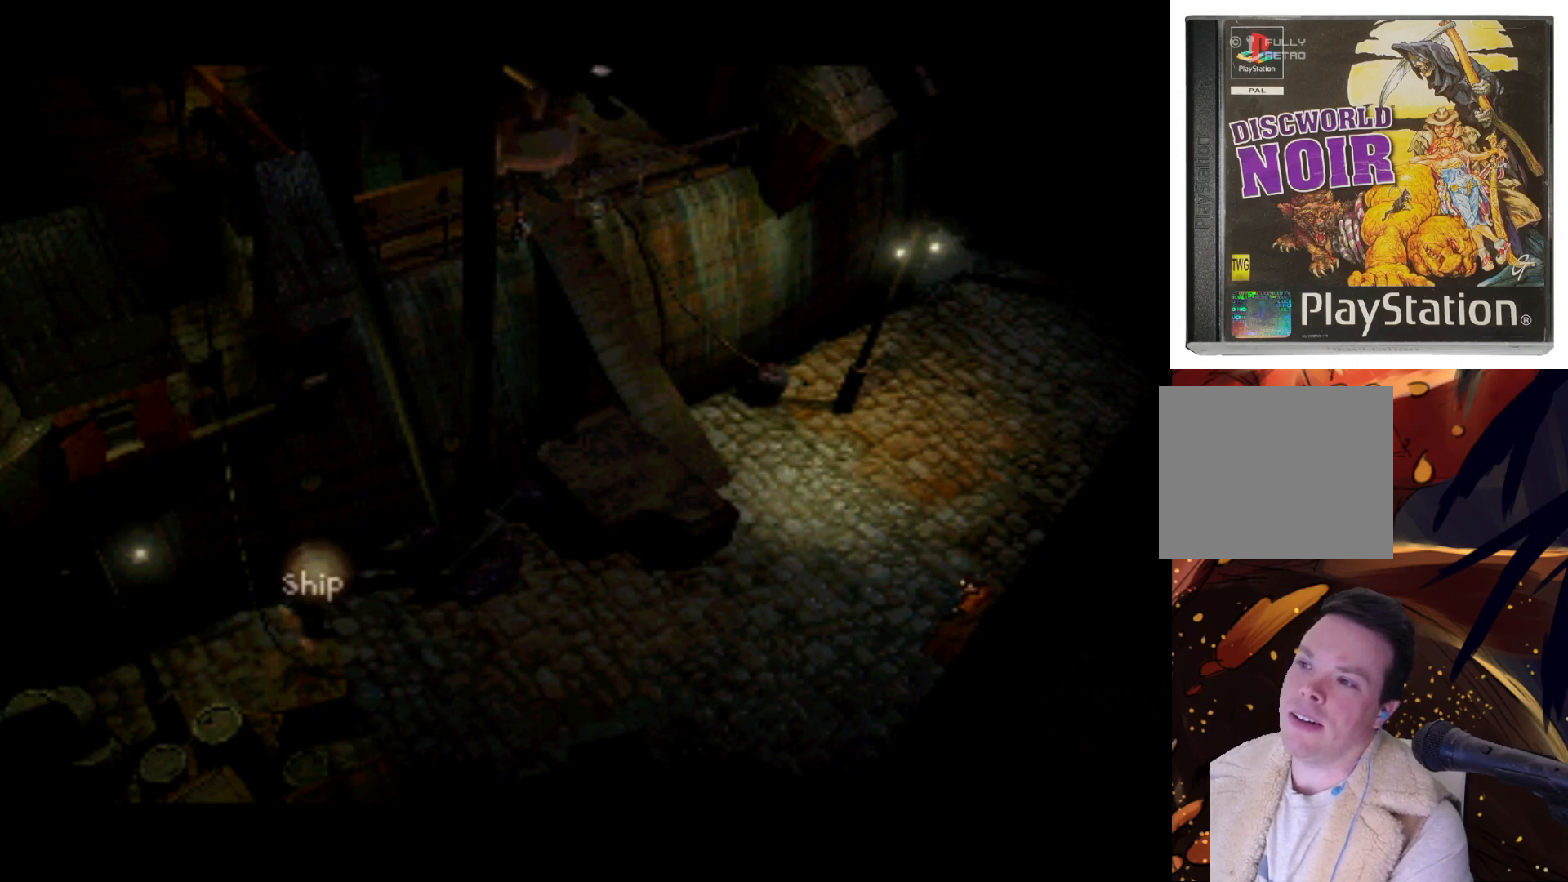
{"buttons": [], "left_stick": "center", "right_stick": "center", "events": [[33, "DPAD_RIGHT", "up"], [67, "DPAD_DOWN", "up"]]}
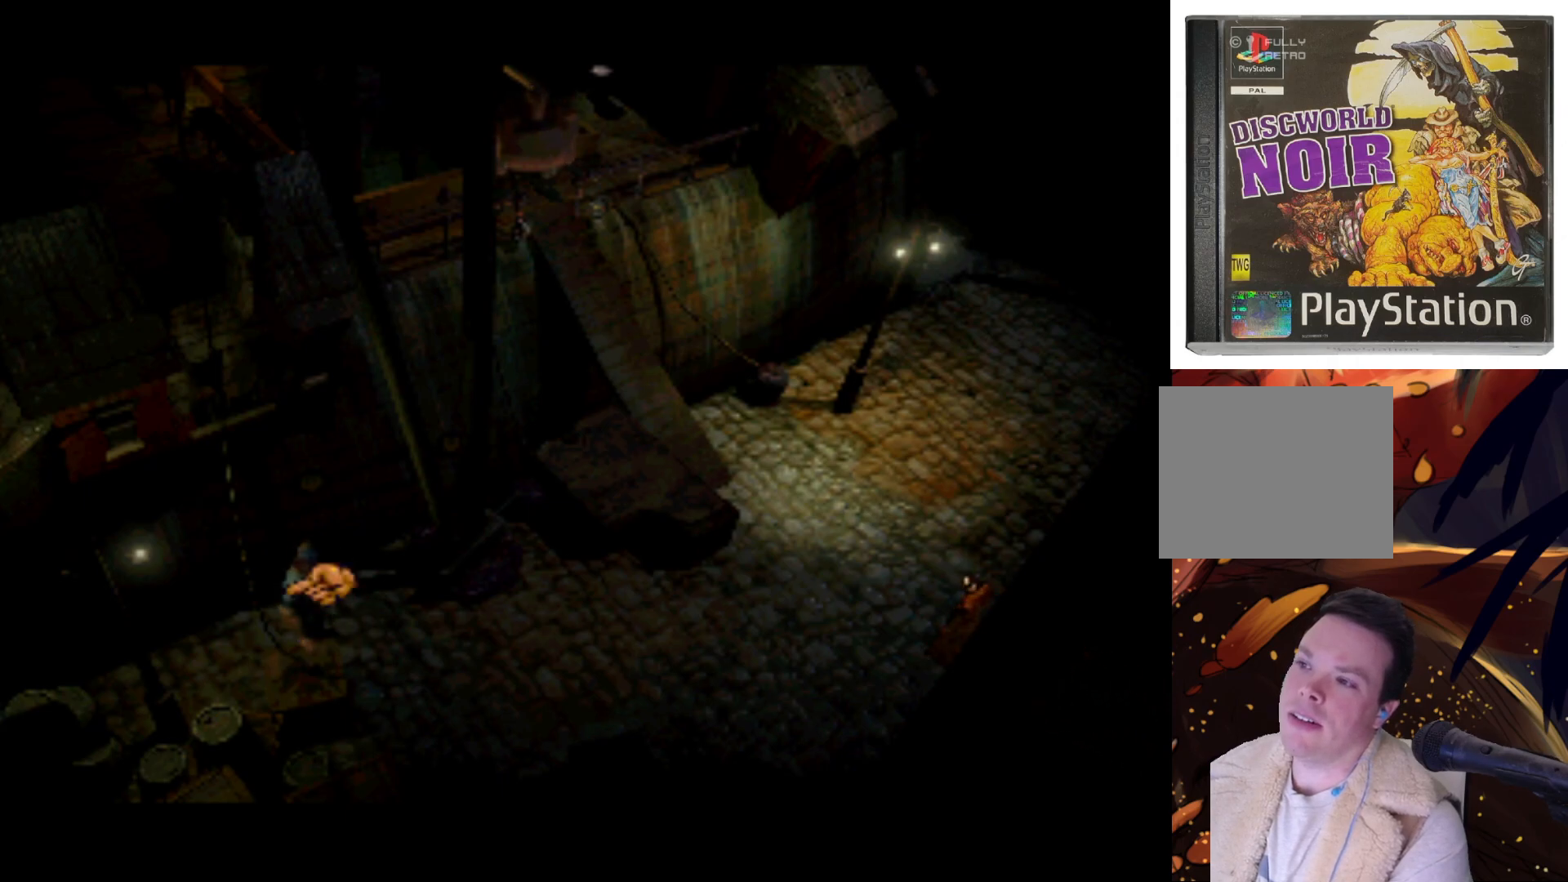
{"buttons": [], "left_stick": "center", "right_stick": "center", "events": [[167, "DPAD_LEFT", "down"], [167, "DPAD_UP", "down"], [200, "DPAD_LEFT", "up"], [367, "DPAD_UP", "up"]]}
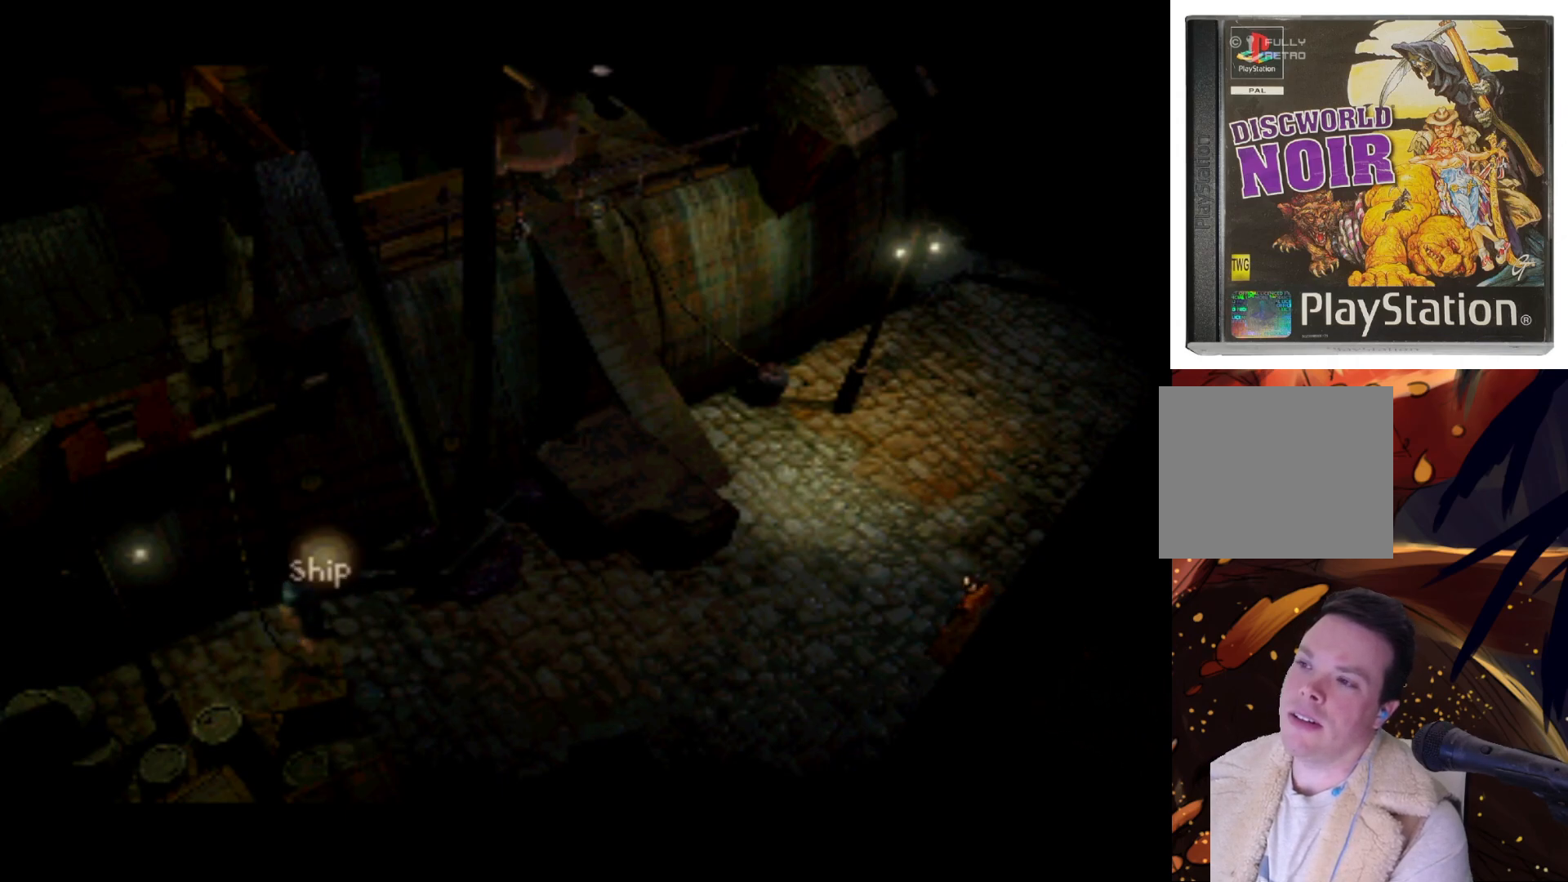
{"buttons": [], "left_stick": "center", "right_stick": "center", "events": [[267, "DPAD_LEFT", "down"], [433, "DPAD_LEFT", "up"]]}
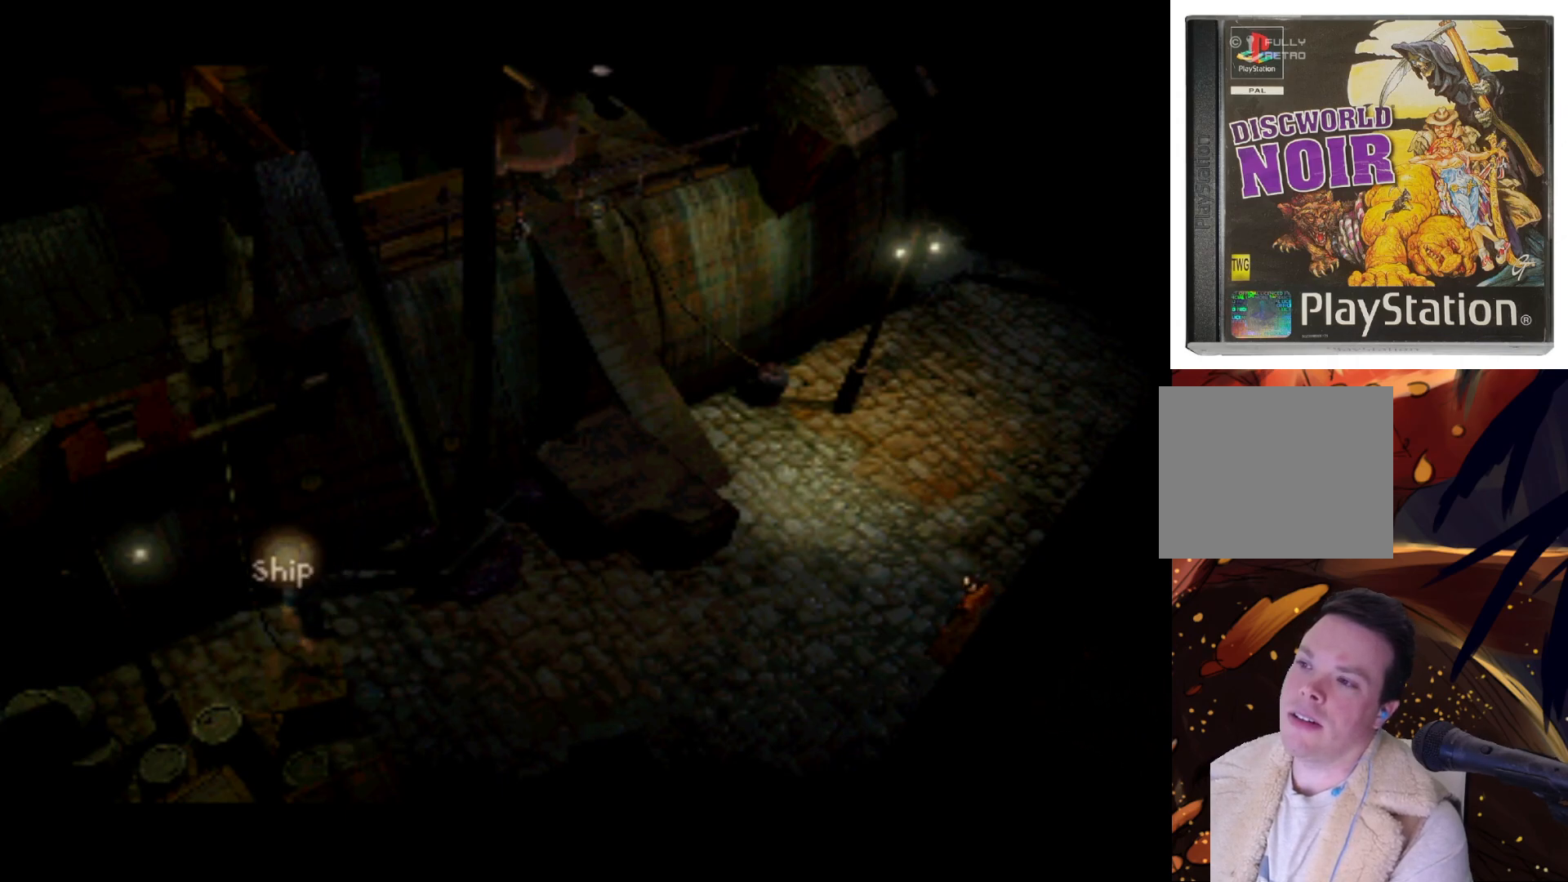
{"buttons": [], "left_stick": "center", "right_stick": "center", "events": []}
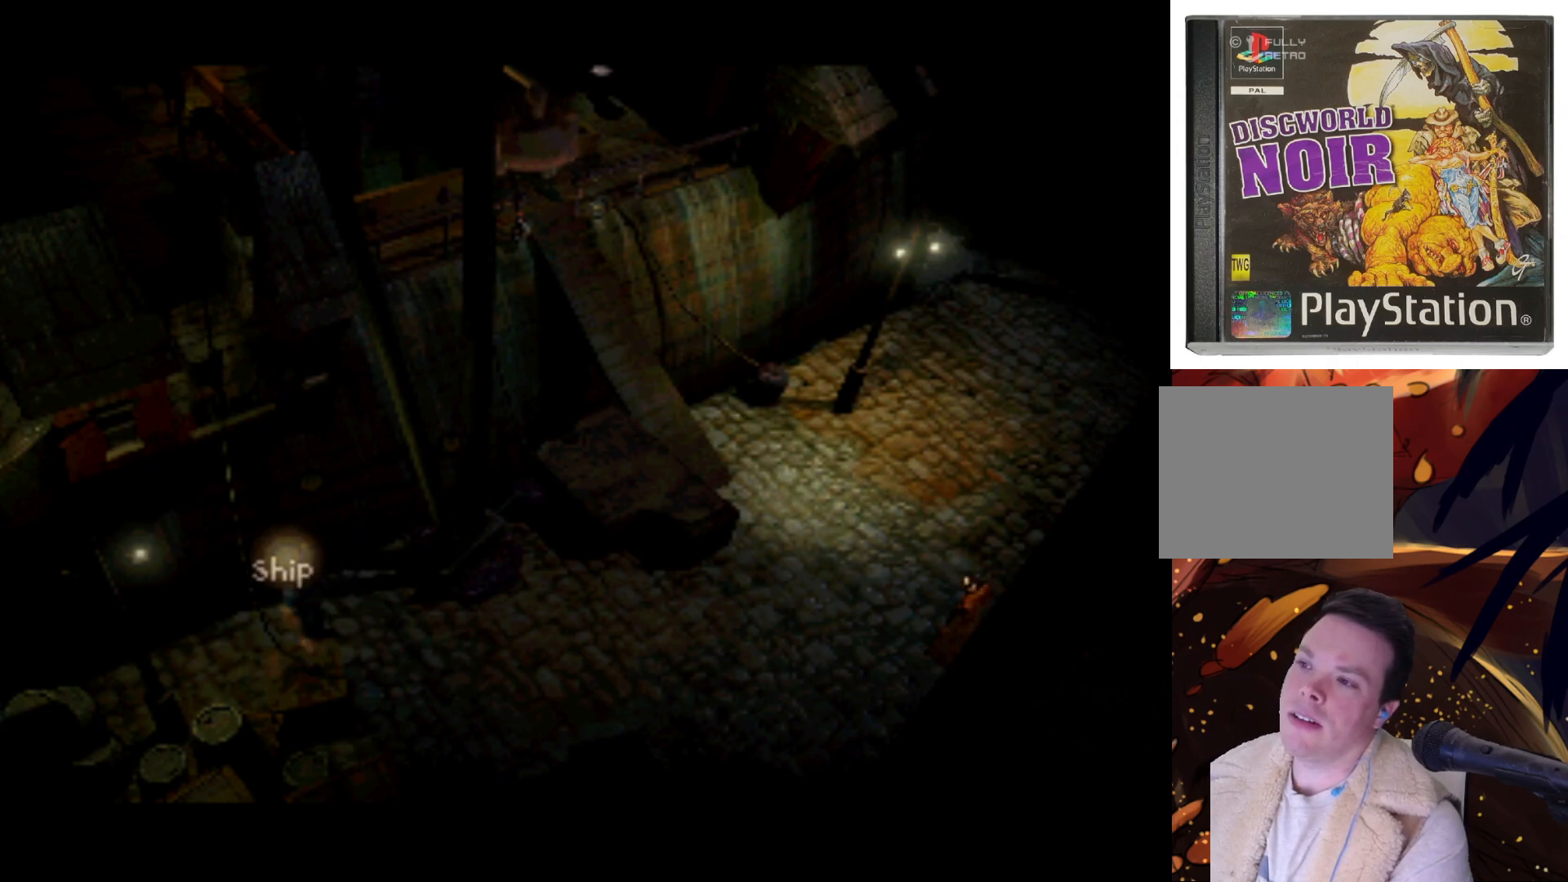
{"buttons": ["DPAD_UP"], "left_stick": "center", "right_stick": "center", "events": [[333, "DPAD_UP", "down"]]}
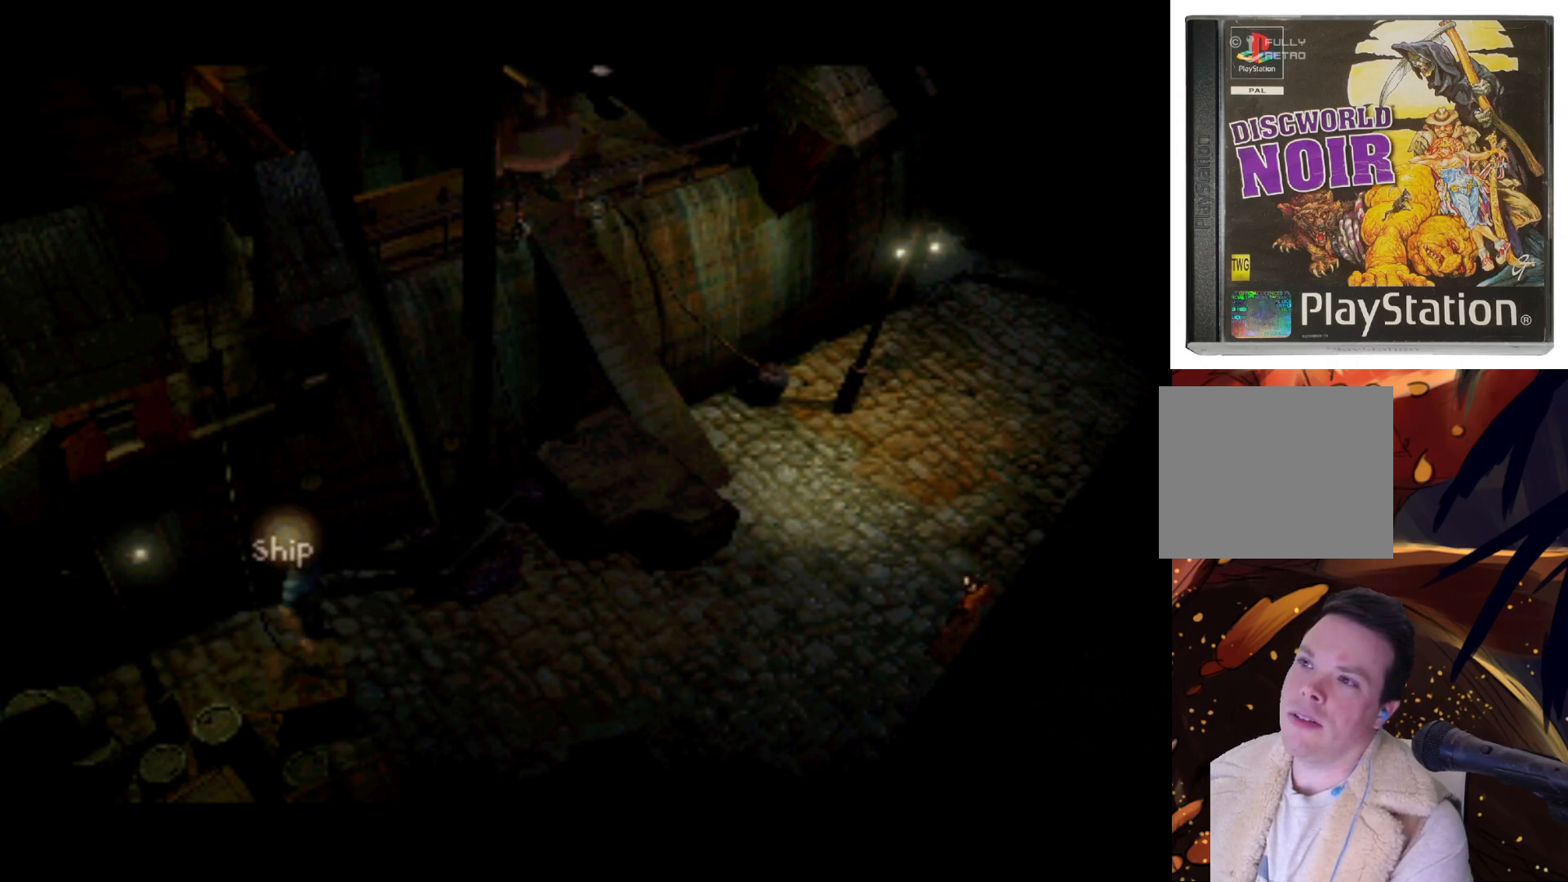
{"buttons": [], "left_stick": "center", "right_stick": "center", "events": [[67, "DPAD_RIGHT", "down"], [367, "DPAD_UP", "up"], [467, "DPAD_RIGHT", "up"]]}
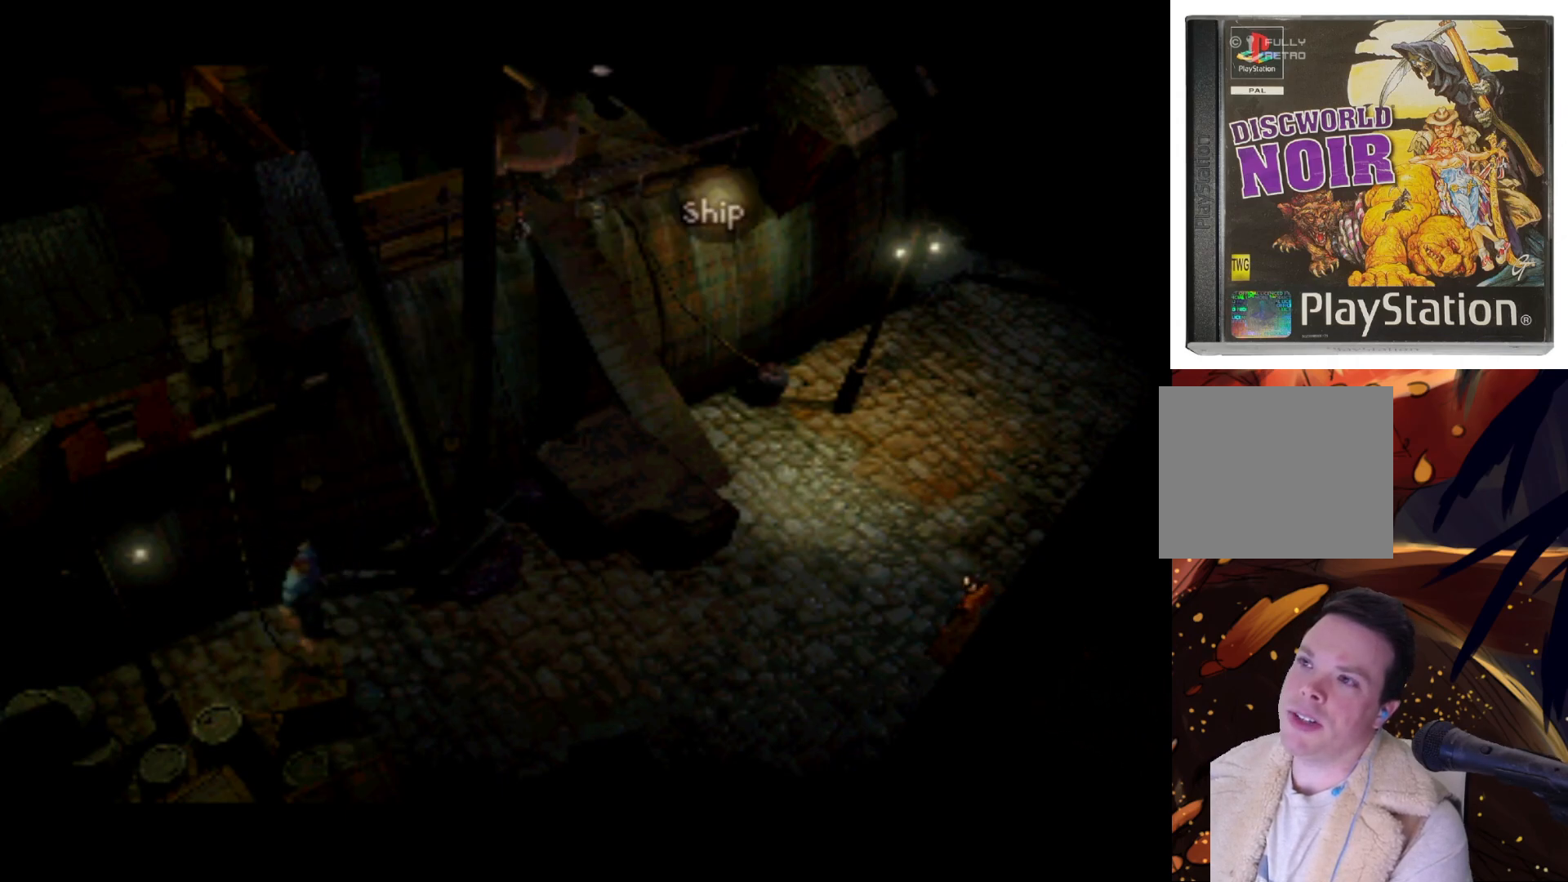
{"buttons": ["DPAD_UP"], "left_stick": "center", "right_stick": "center", "events": [[167, "DPAD_LEFT", "down"], [433, "DPAD_UP", "down"], [467, "DPAD_LEFT", "up"]]}
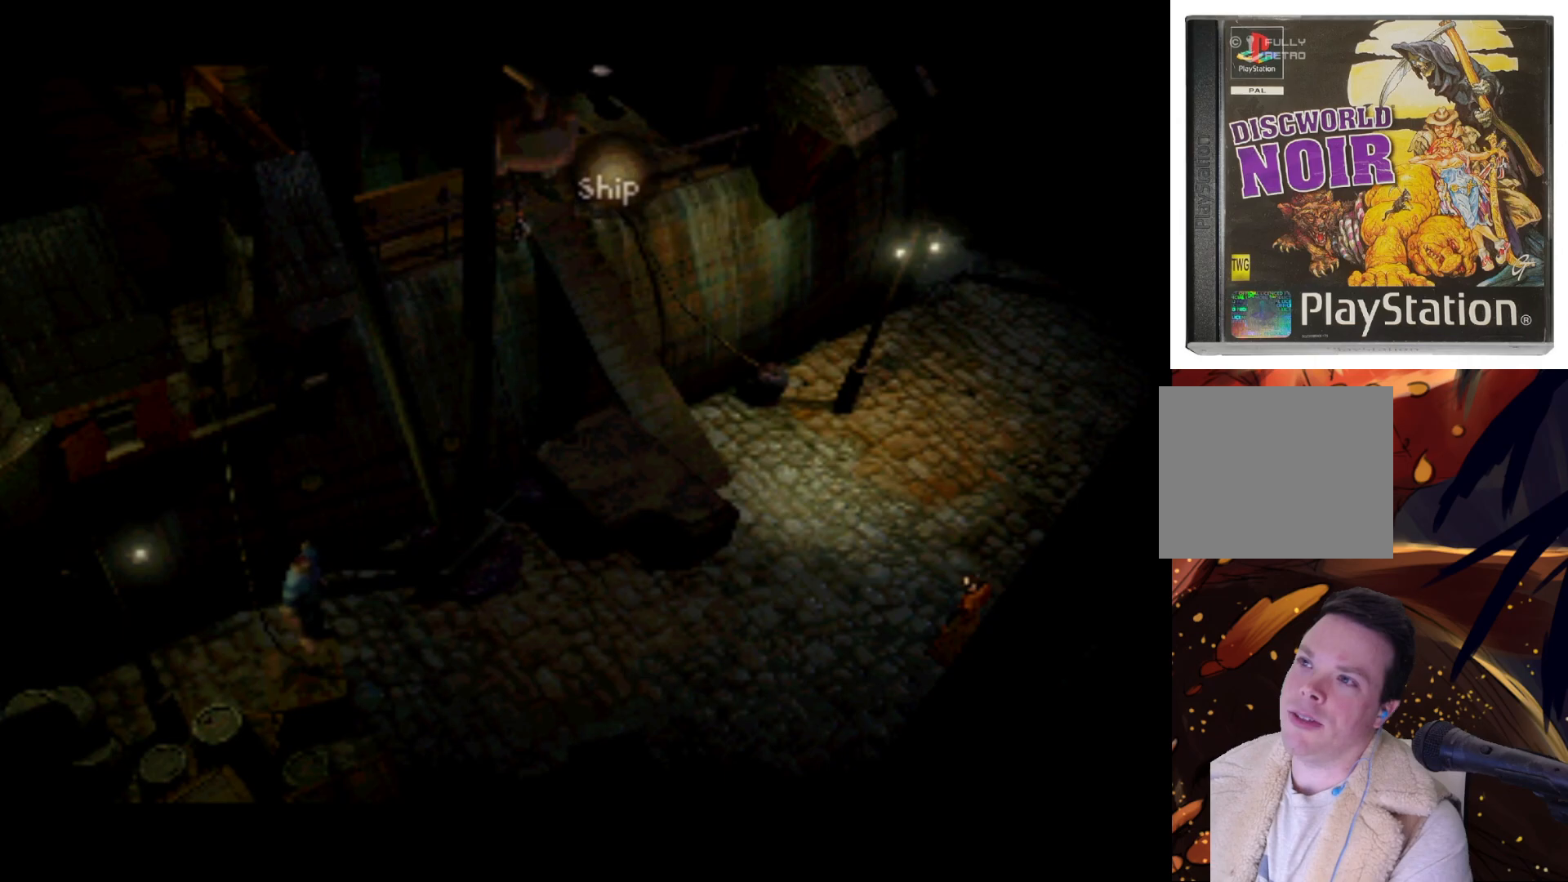
{"buttons": ["DPAD_DOWN"], "left_stick": "center", "right_stick": "center", "events": [[67, "DPAD_UP", "up"], [333, "DPAD_LEFT", "down"], [433, "DPAD_DOWN", "down"], [500, "DPAD_LEFT", "up"]]}
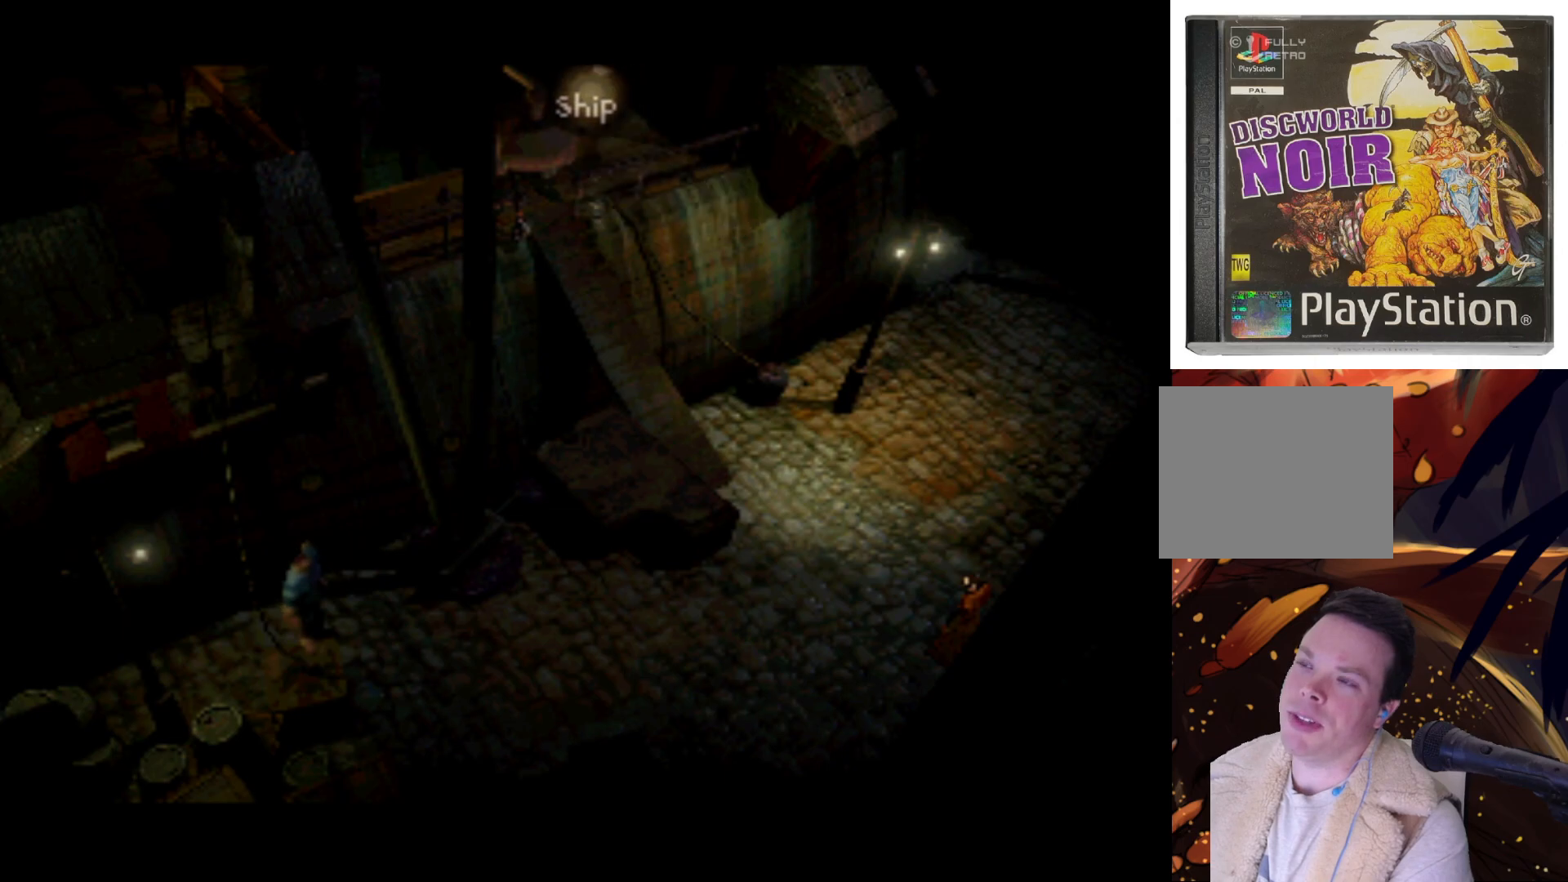
{"buttons": ["DPAD_LEFT"], "left_stick": "center", "right_stick": "center", "events": [[100, "DPAD_DOWN", "up"], [367, "DPAD_LEFT", "down"]]}
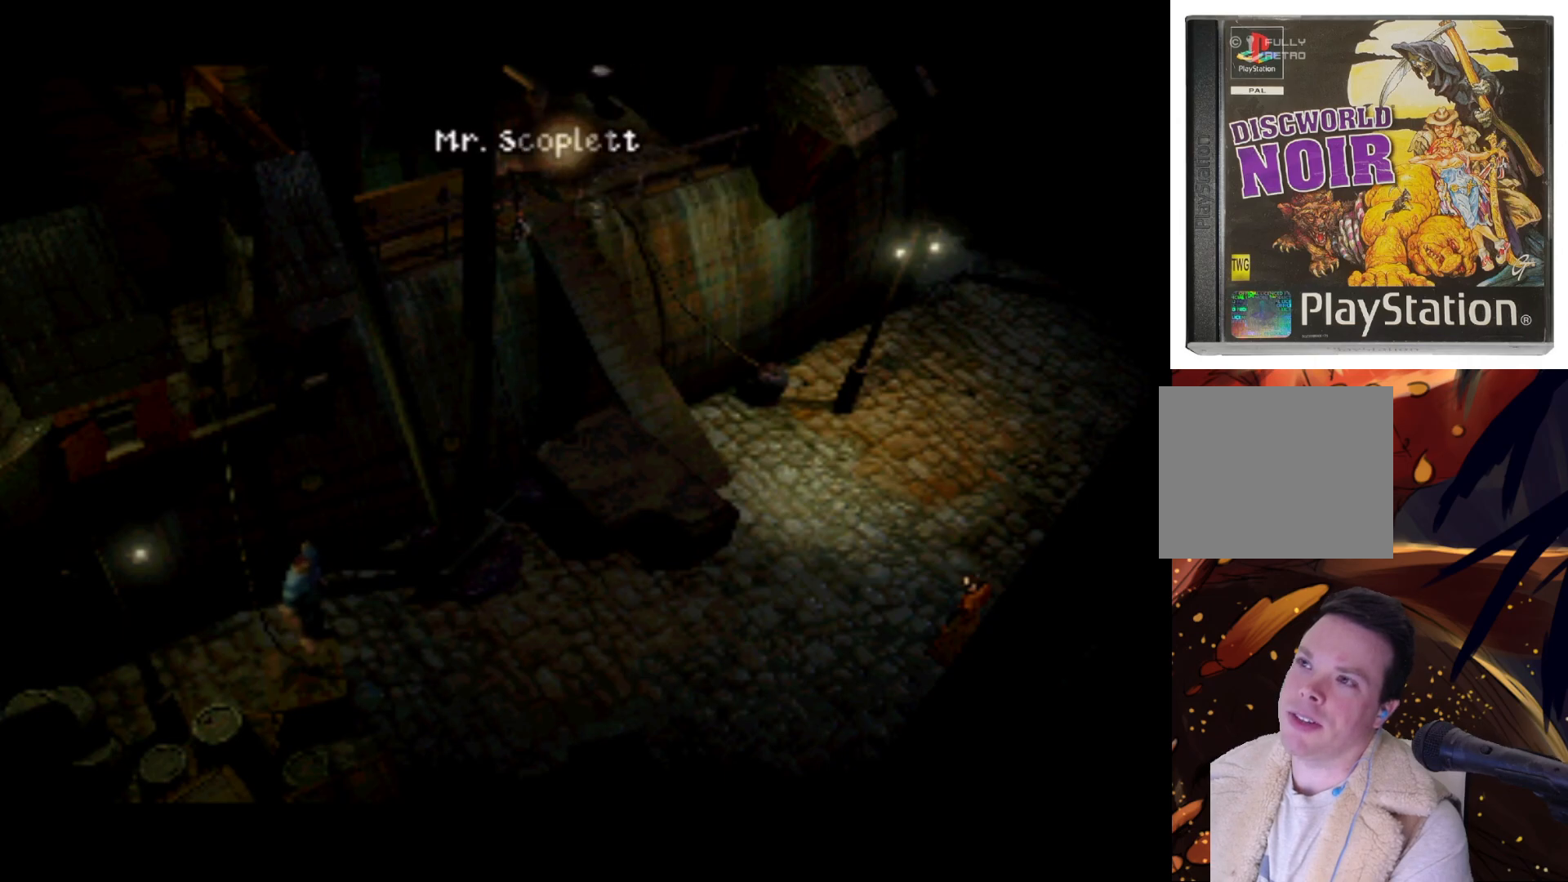
{"buttons": ["DPAD_RIGHT"], "left_stick": "center", "right_stick": "center", "events": [[67, "DPAD_LEFT", "up"], [500, "DPAD_RIGHT", "down"]]}
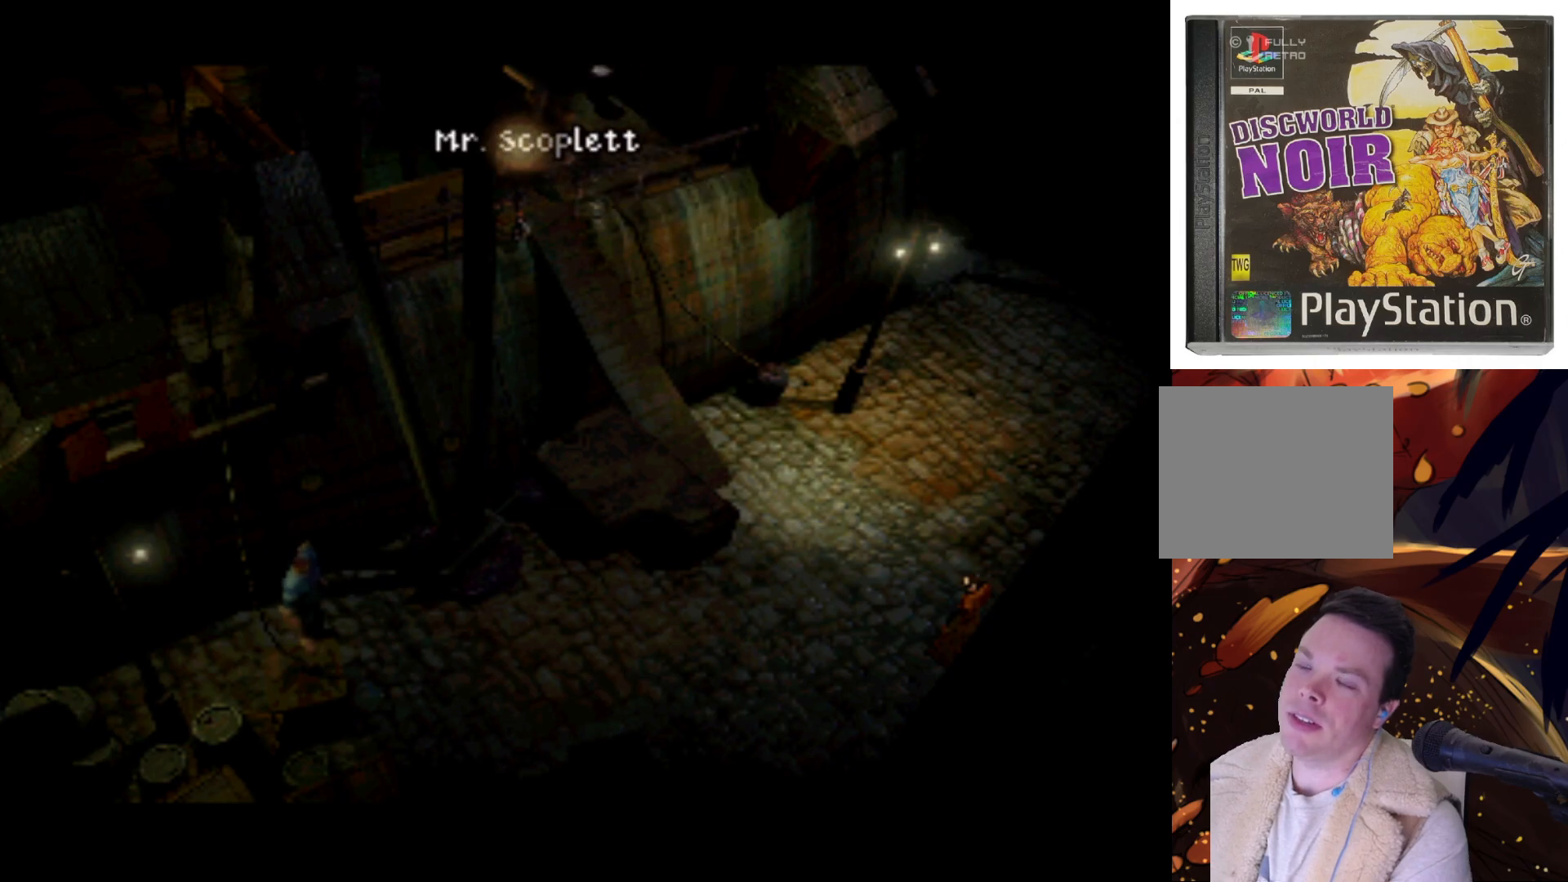
{"buttons": ["TRIANGLE"], "left_stick": "center", "right_stick": "center", "events": [[100, "DPAD_RIGHT", "up"], [433, "TRIANGLE", "down"]]}
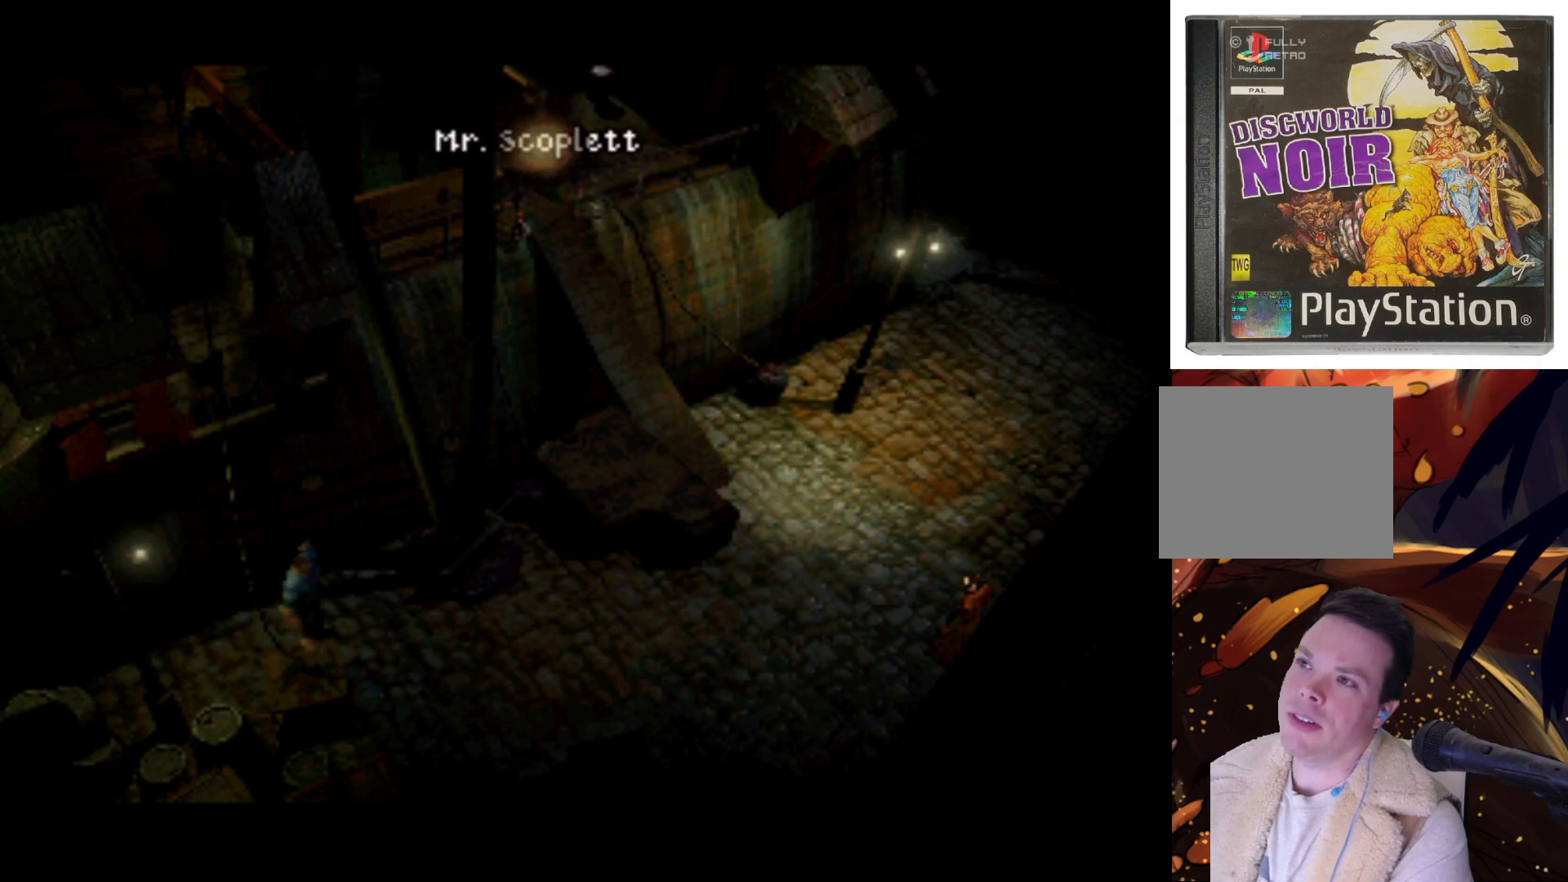
{"buttons": [], "left_stick": "center", "right_stick": "center", "events": [[67, "TRIANGLE", "up"]]}
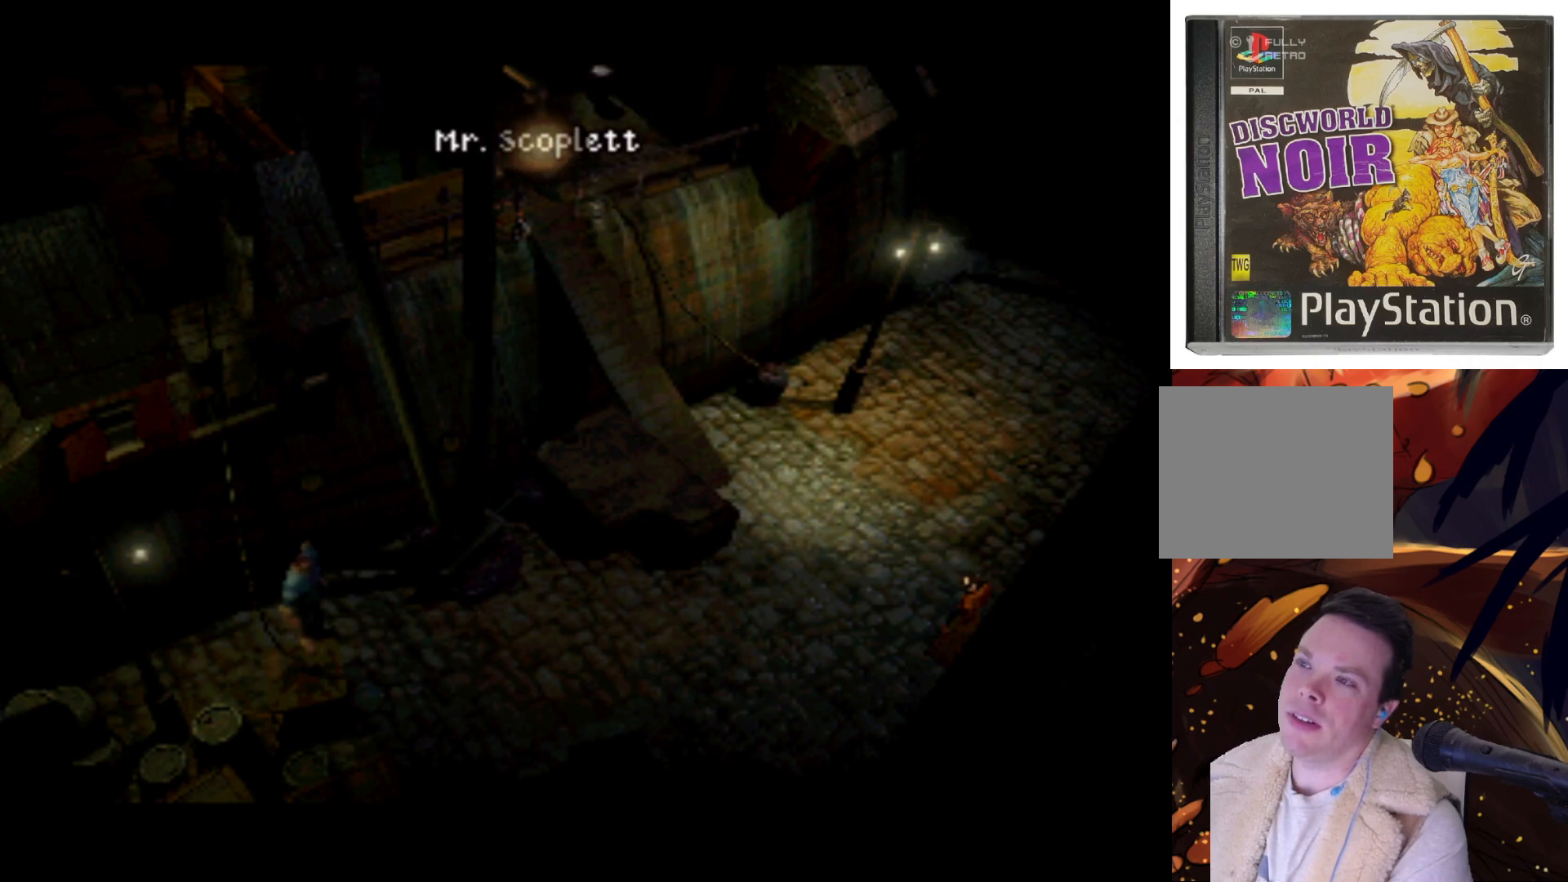
{"buttons": [], "left_stick": "center", "right_stick": "center", "events": []}
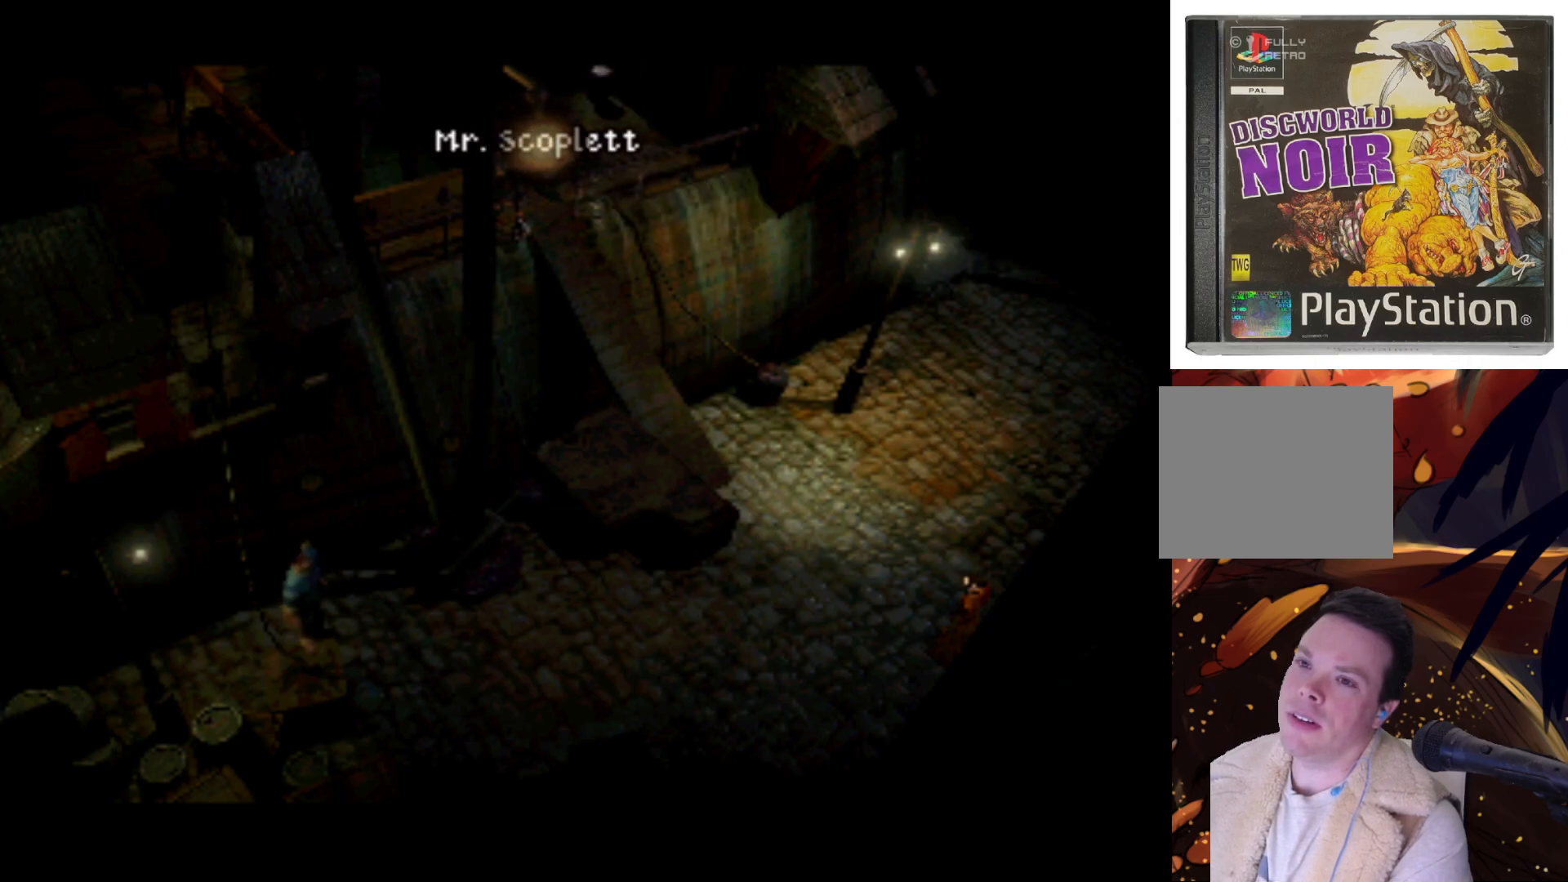
{"buttons": ["SQUARE"], "left_stick": "center", "right_stick": "center", "events": [[500, "SQUARE", "down"]]}
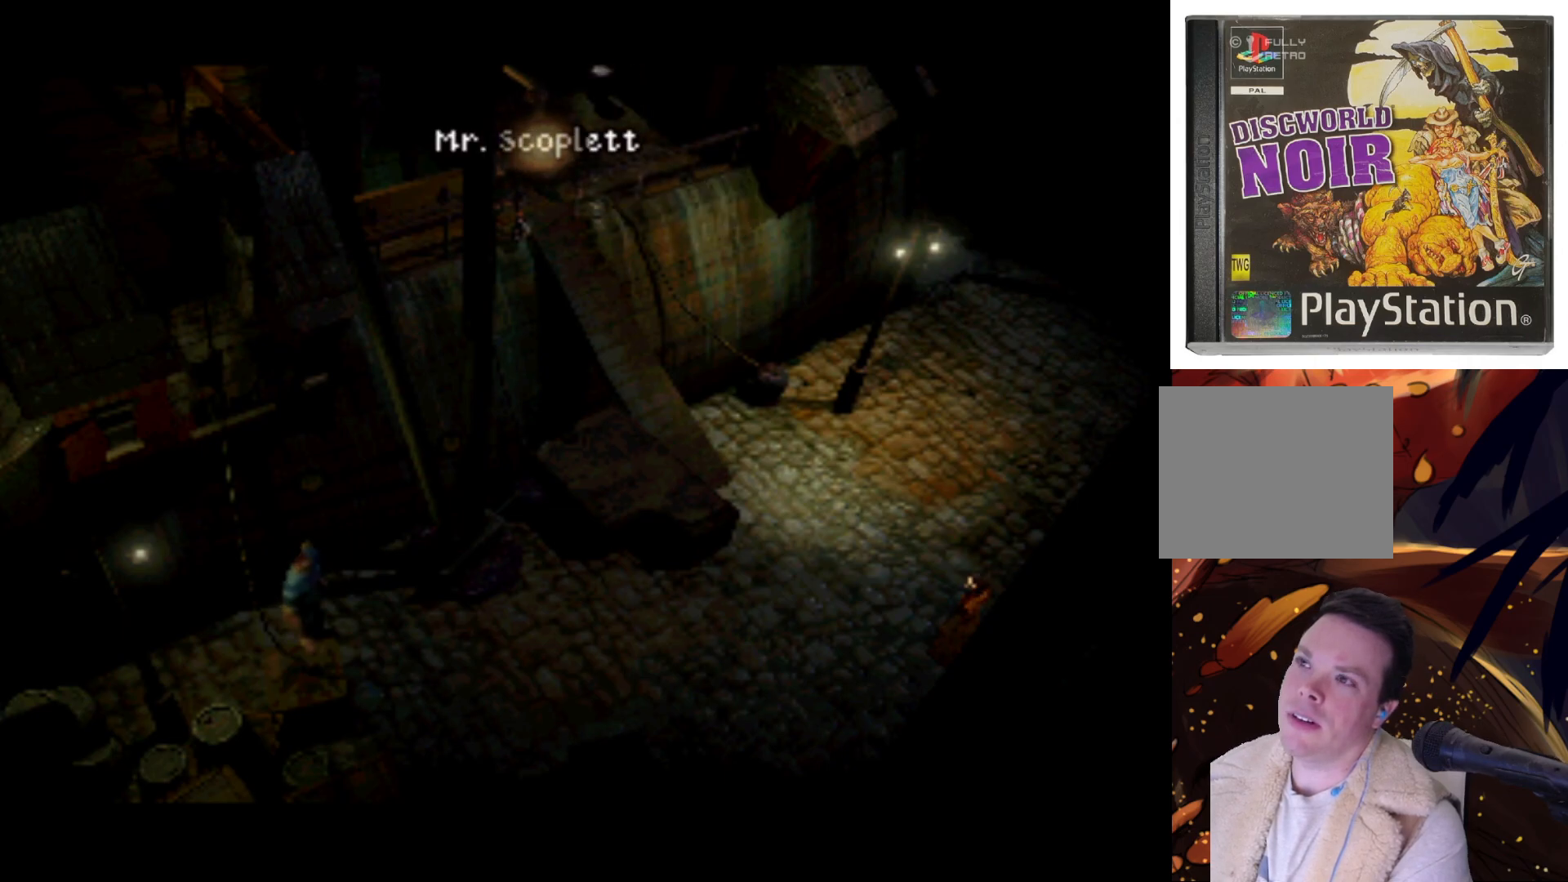
{"buttons": [], "left_stick": "center", "right_stick": "center", "events": [[267, "SQUARE", "up"]]}